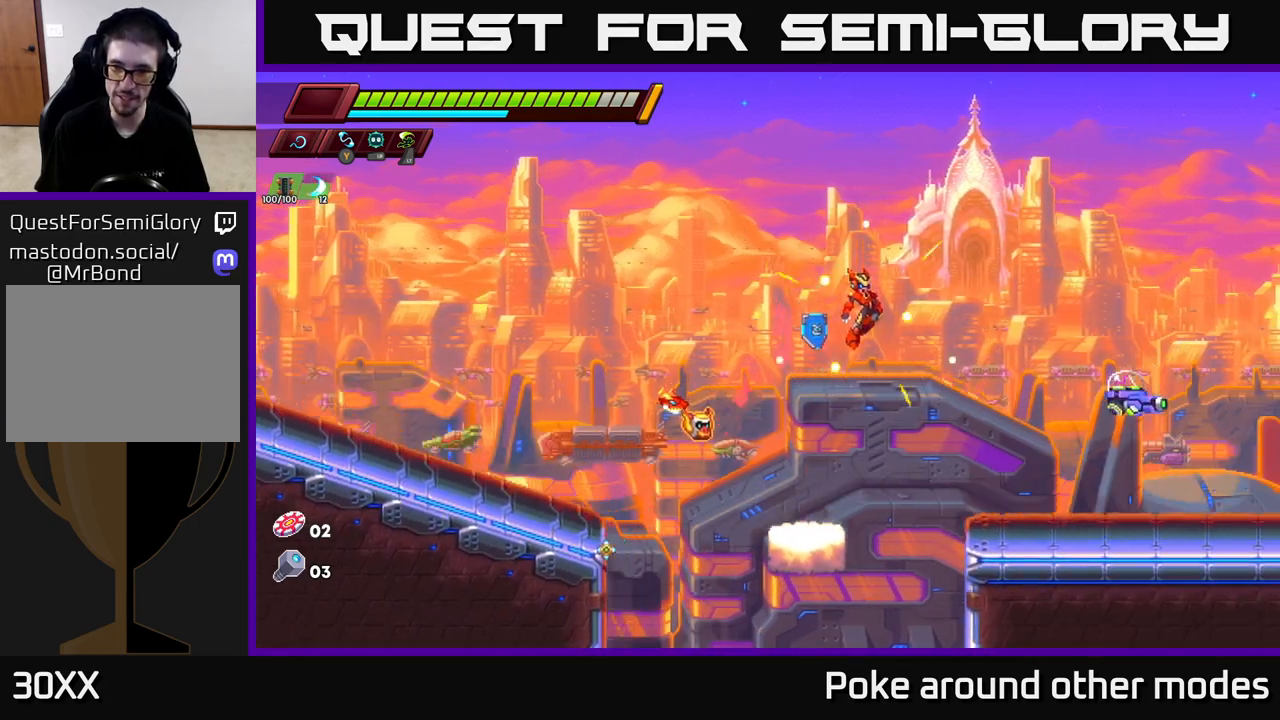
Gameplay with a controller (Xbox layout); each line is a JSON object with the inputs held at the frame after it. "events" lists button and stick changes between this image and that frame as [ms after this image, input, new state], when the widget could be followed in between.
{"buttons": [], "left_stick": "center", "right_stick": "center", "events": [[50, "A", "up"], [50, "R2", "up"], [200, "X", "down"], [333, "left_stick", "center"], [350, "X", "up"]]}
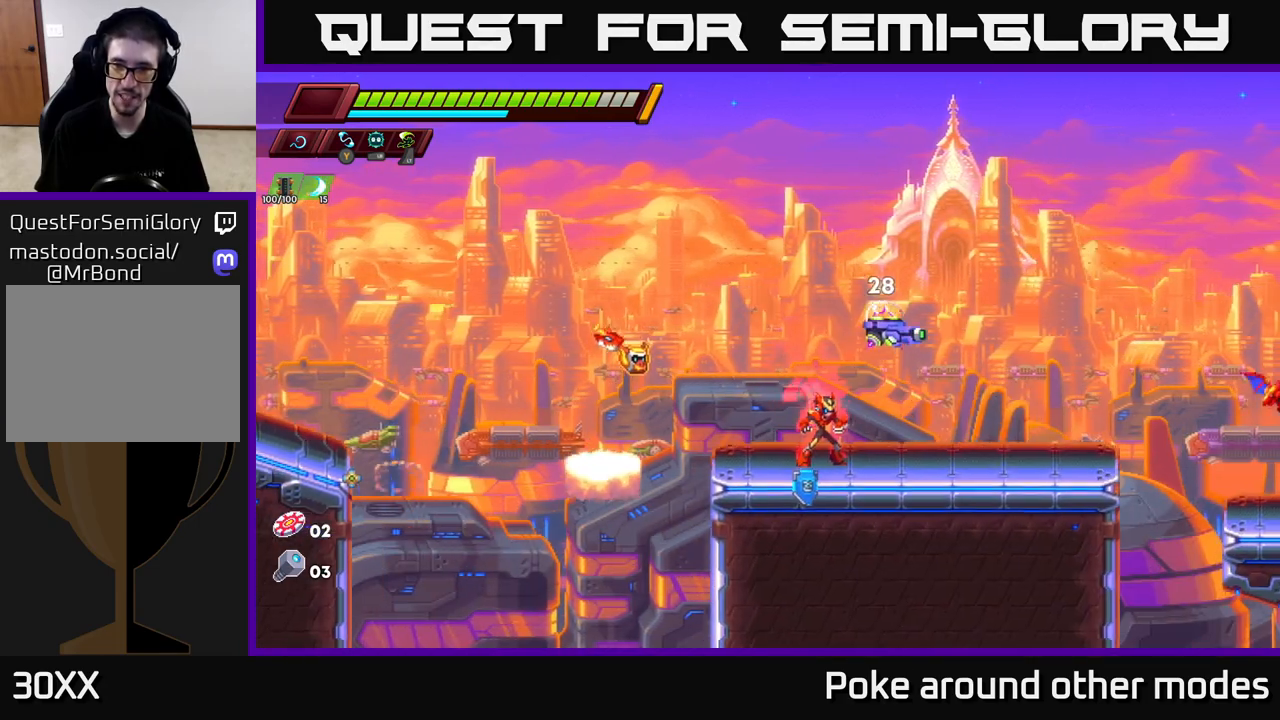
{"buttons": [], "left_stick": "right", "right_stick": "center", "events": [[17, "A", "down"], [100, "X", "down"], [317, "X", "up"], [417, "A", "up"], [500, "left_stick", "right"]]}
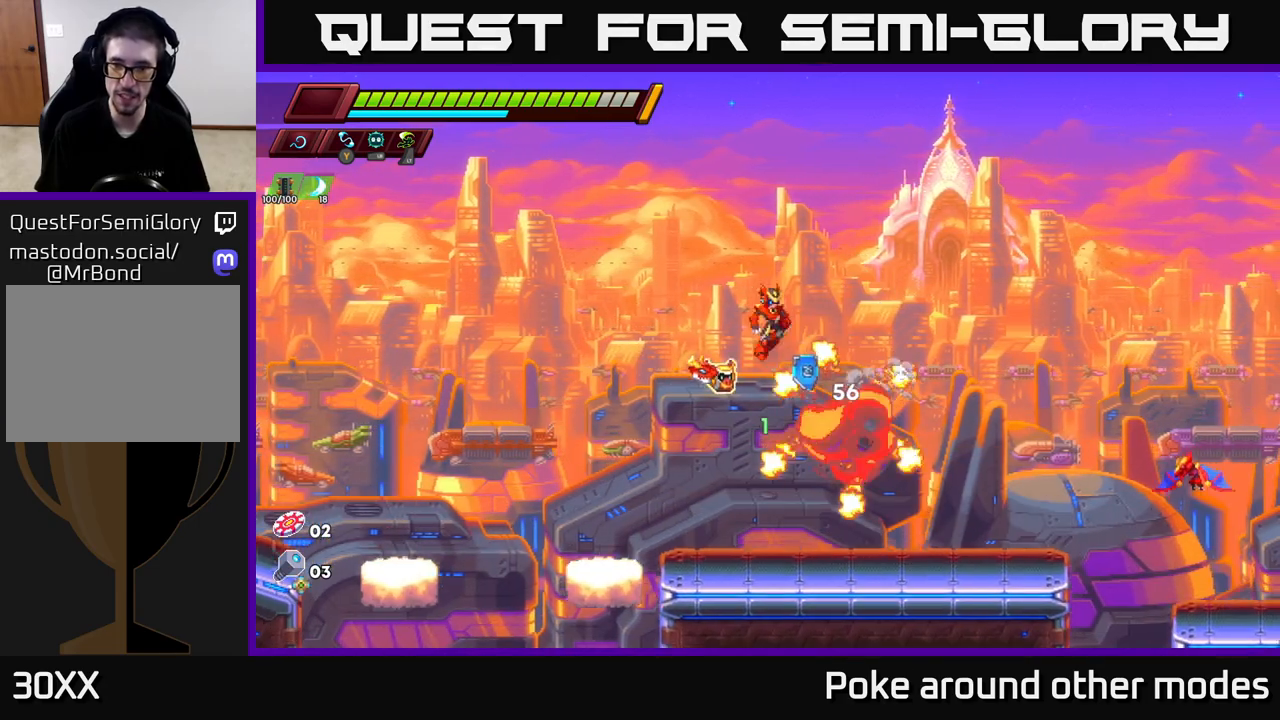
{"buttons": [], "left_stick": "right", "right_stick": "center", "events": [[217, "X", "down"], [367, "X", "up"]]}
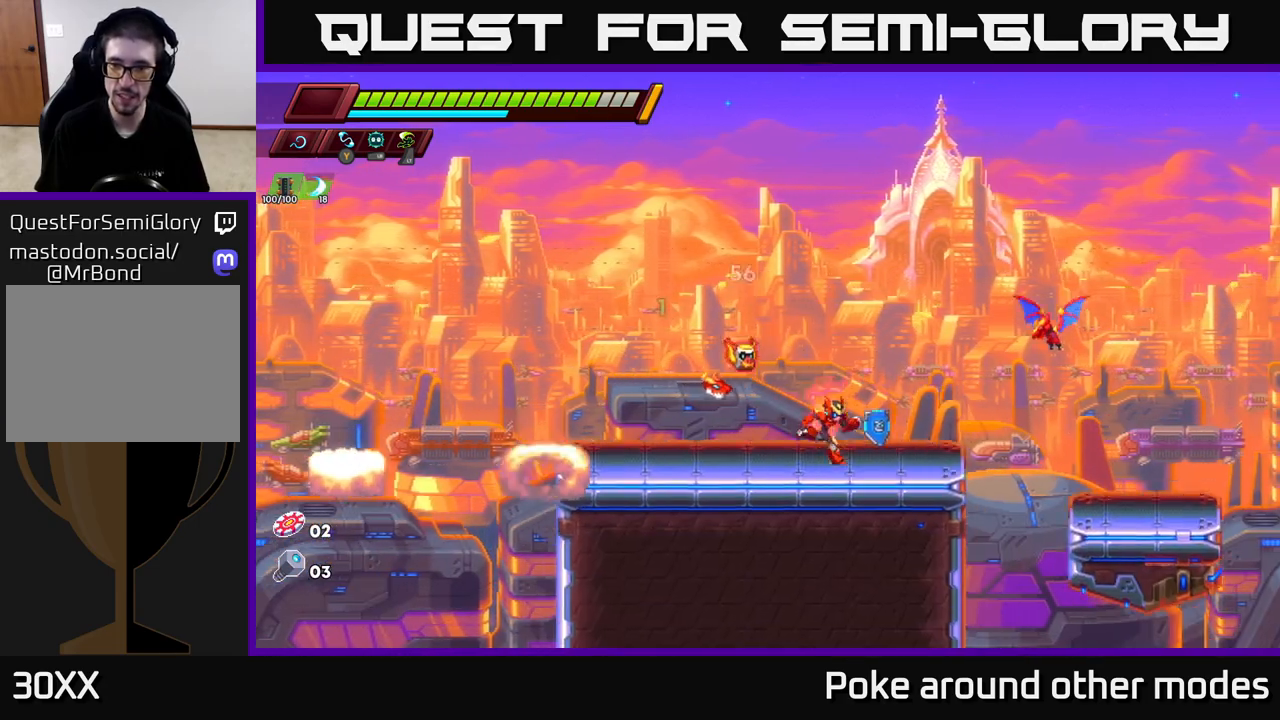
{"buttons": [], "left_stick": "center", "right_stick": "center", "events": [[17, "A", "down"], [50, "X", "down"], [183, "X", "up"], [183, "left_stick", "center"], [250, "A", "up"]]}
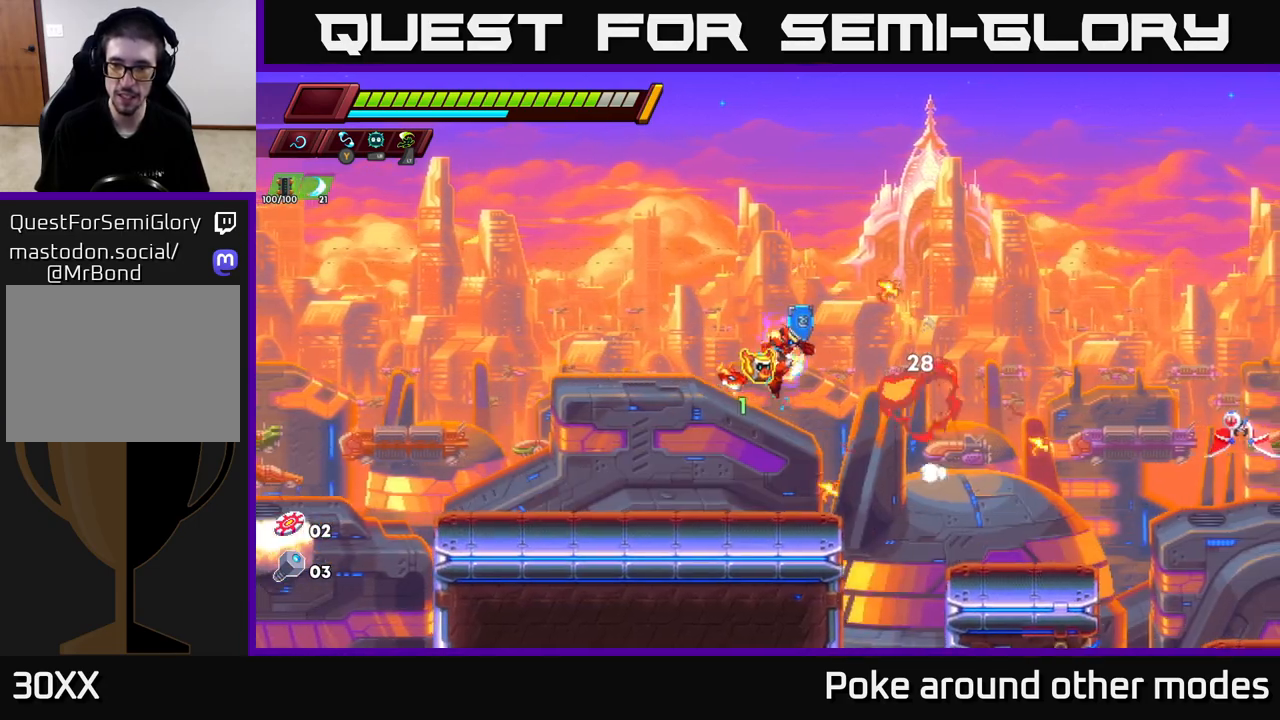
{"buttons": [], "left_stick": "right", "right_stick": "center", "events": [[117, "left_stick", "right"], [283, "A", "down"], [317, "R2", "down"], [367, "R2", "up"], [433, "A", "up"]]}
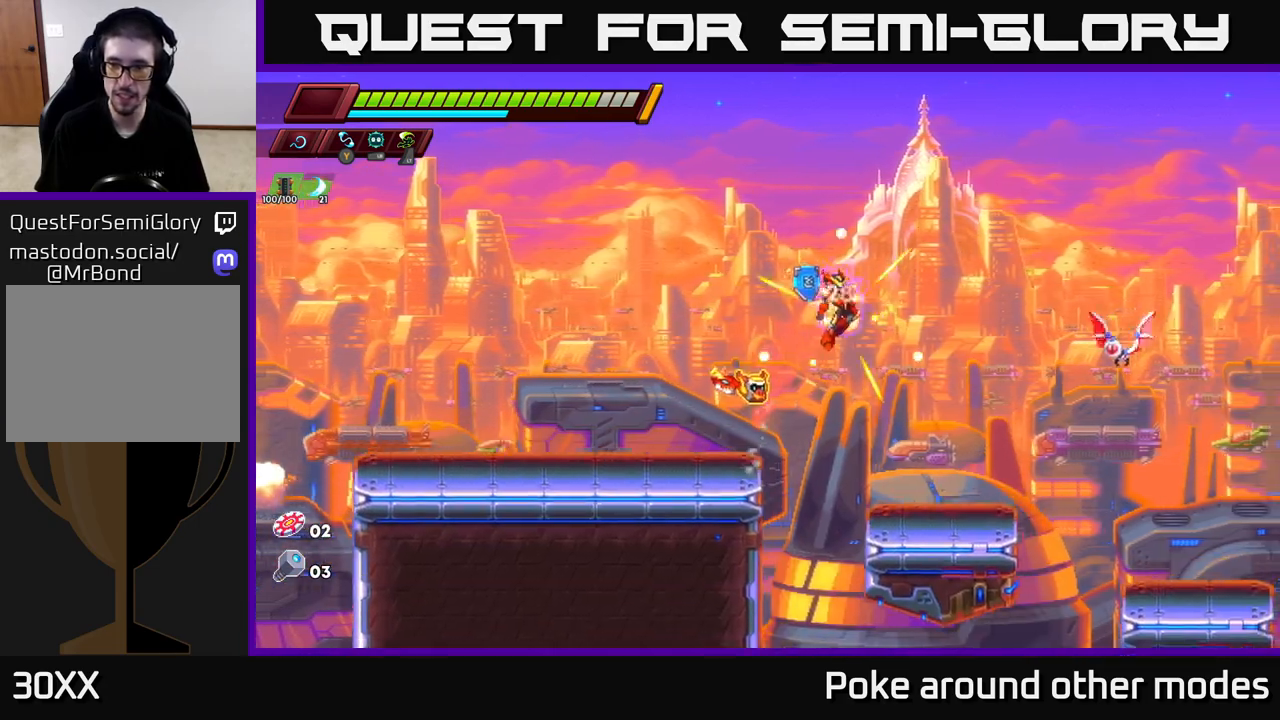
{"buttons": [], "left_stick": "center", "right_stick": "center", "events": [[133, "X", "down"], [217, "left_stick", "center"], [250, "X", "up"]]}
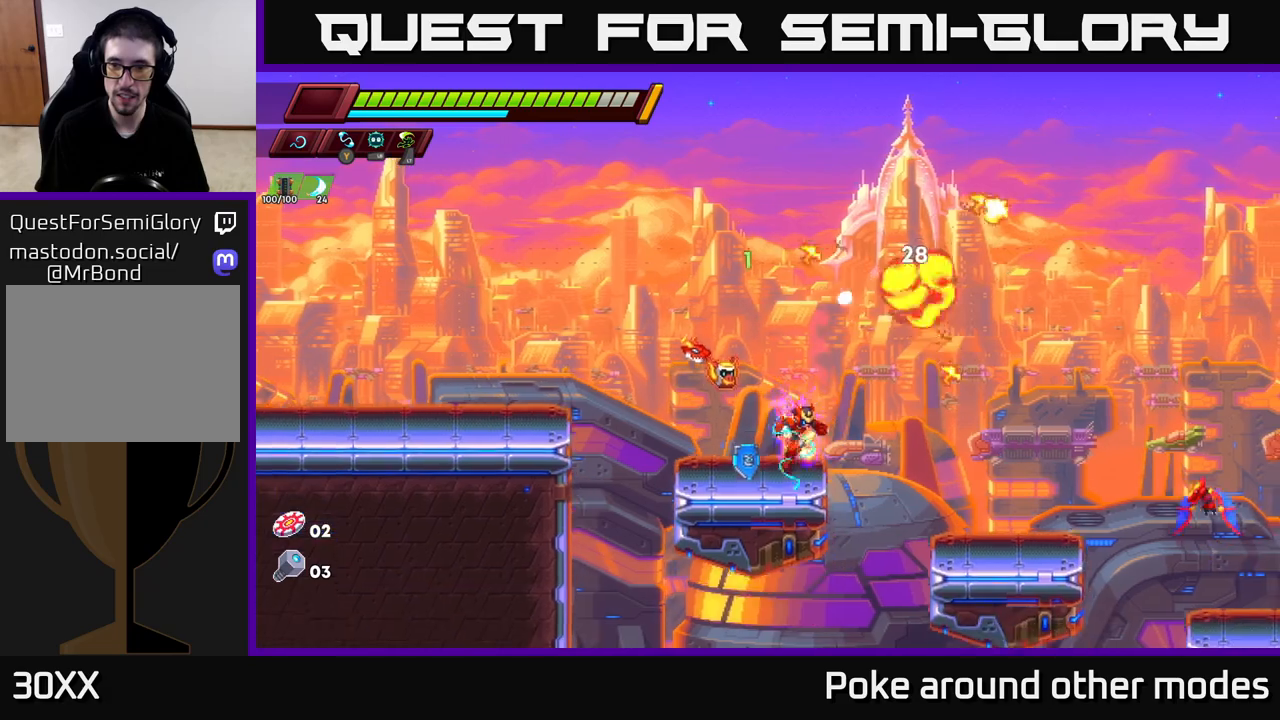
{"buttons": [], "left_stick": "center", "right_stick": "center", "events": [[50, "left_stick", "right"], [83, "R2", "down"], [100, "A", "down"], [183, "A", "up"], [183, "R2", "up"], [483, "left_stick", "center"]]}
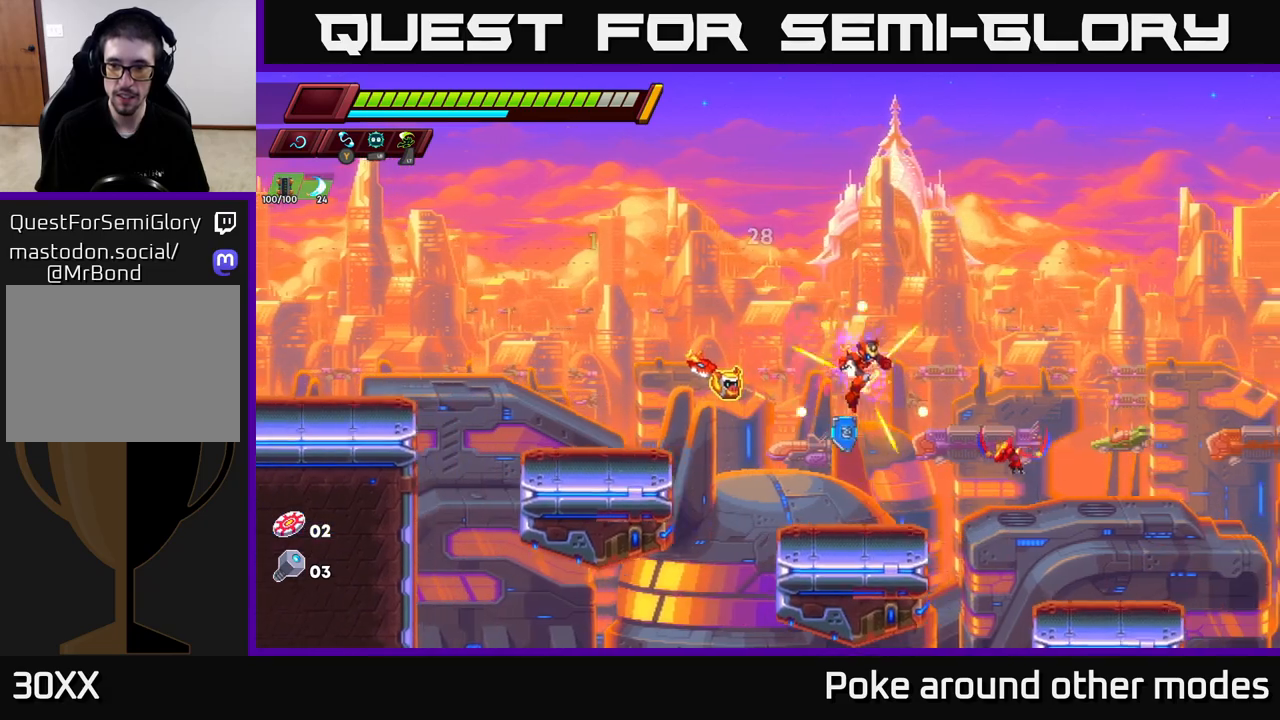
{"buttons": [], "left_stick": "right", "right_stick": "center", "events": [[17, "X", "down"], [117, "X", "up"], [350, "left_stick", "right"], [383, "A", "down"], [383, "R2", "down"], [483, "A", "up"], [500, "R2", "up"]]}
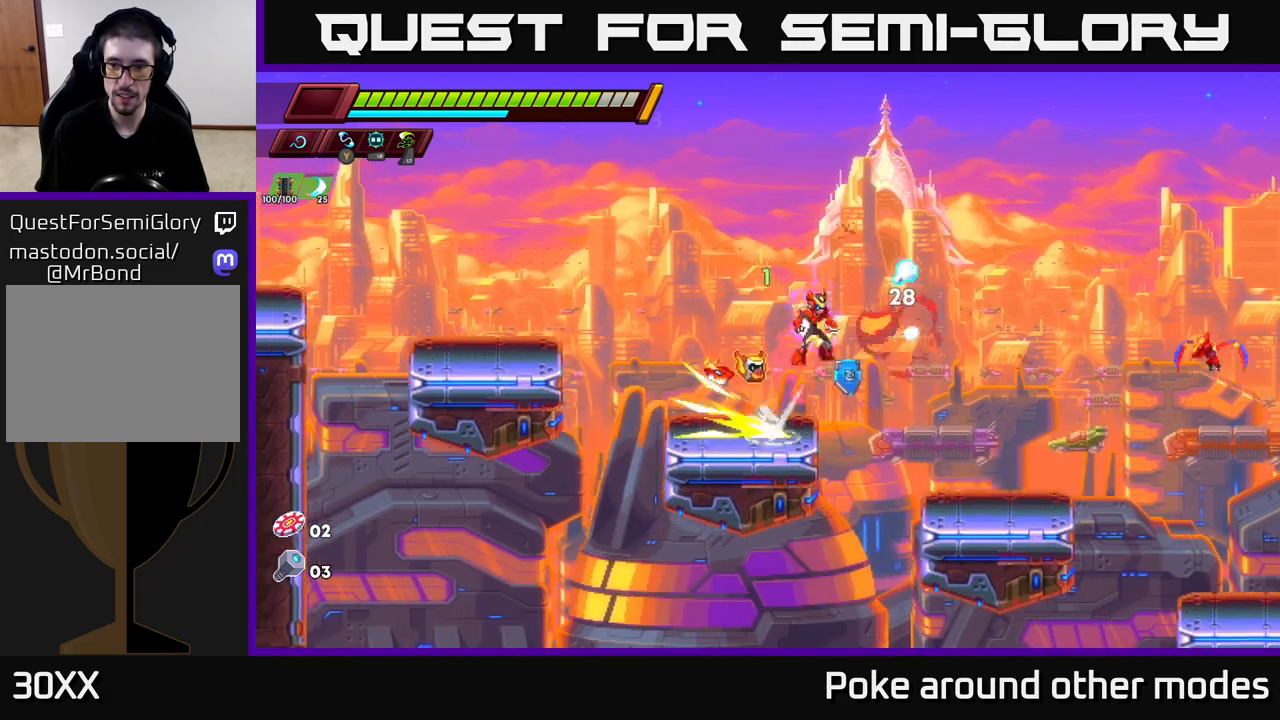
{"buttons": [], "left_stick": "center", "right_stick": "center", "events": [[283, "X", "down"], [300, "left_stick", "center"], [400, "X", "up"]]}
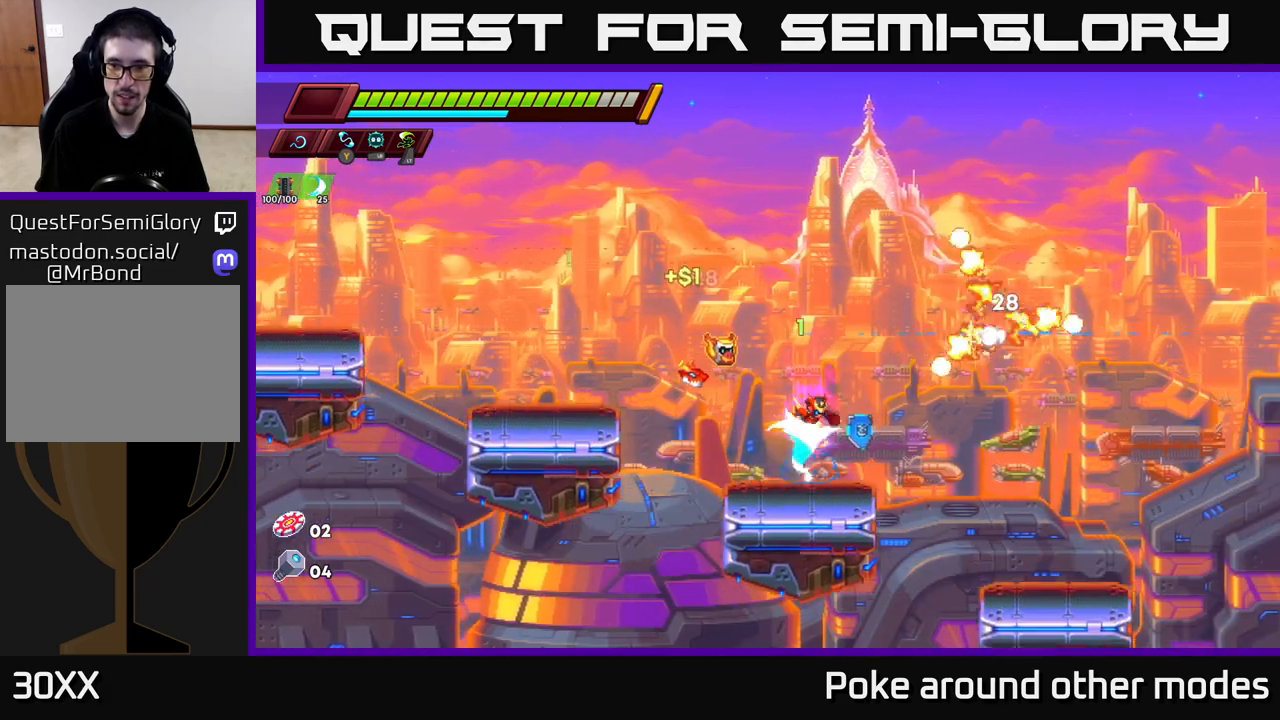
{"buttons": [], "left_stick": "right", "right_stick": "center", "events": [[183, "left_stick", "right"], [250, "A", "down"], [250, "R2", "down"], [350, "A", "up"], [350, "R2", "up"]]}
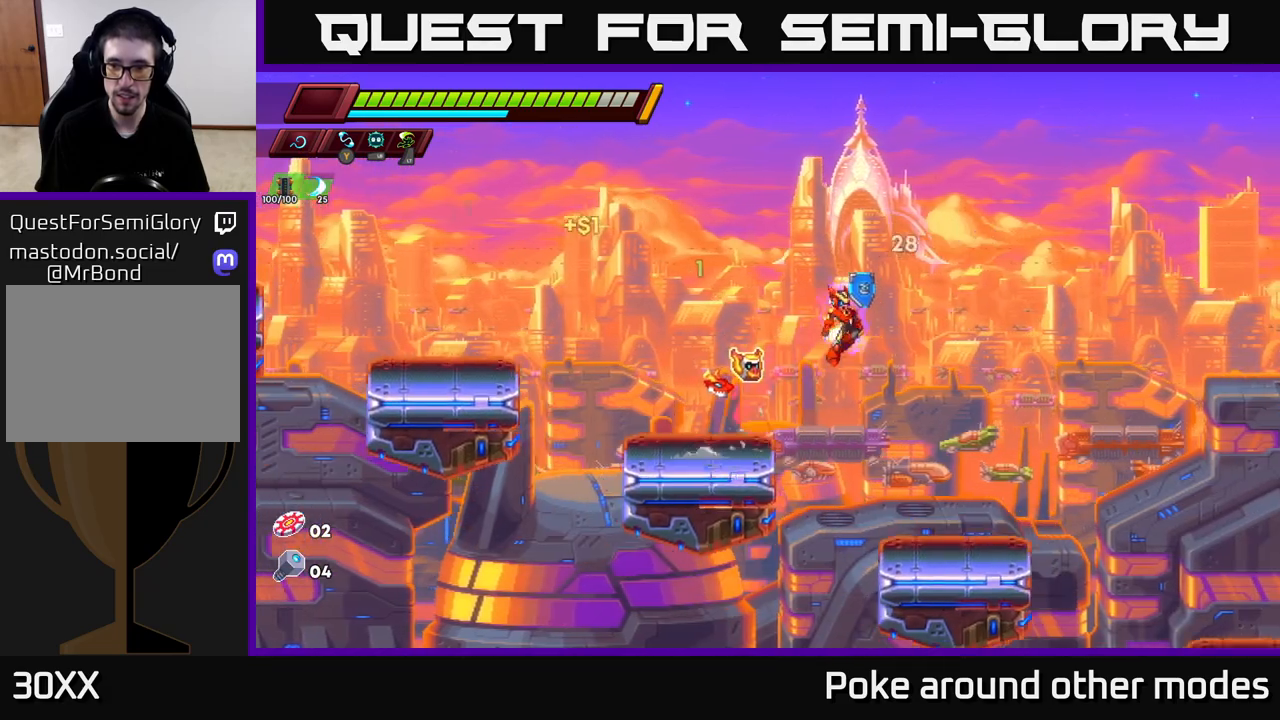
{"buttons": [], "left_stick": "right", "right_stick": "center", "events": [[167, "left_stick", "center"], [433, "left_stick", "right"]]}
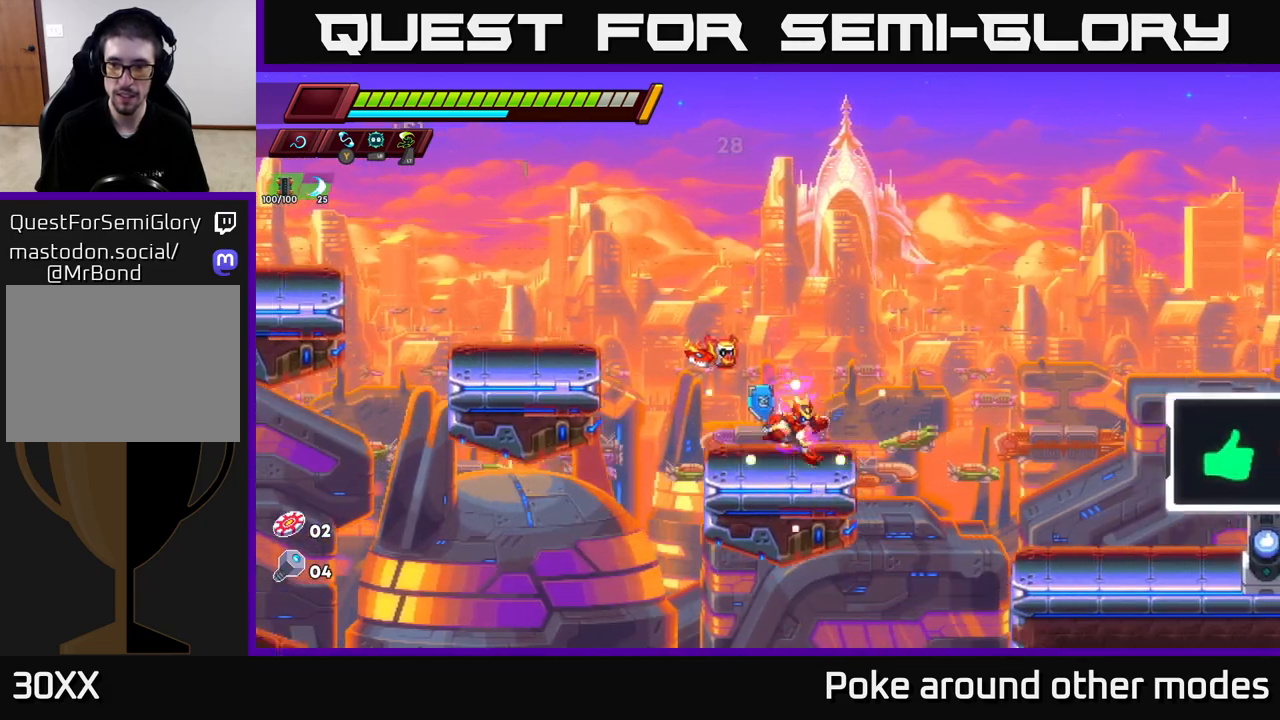
{"buttons": [], "left_stick": "right", "right_stick": "center", "events": [[50, "A", "down"], [50, "R2", "down"], [133, "A", "up"], [150, "R2", "up"]]}
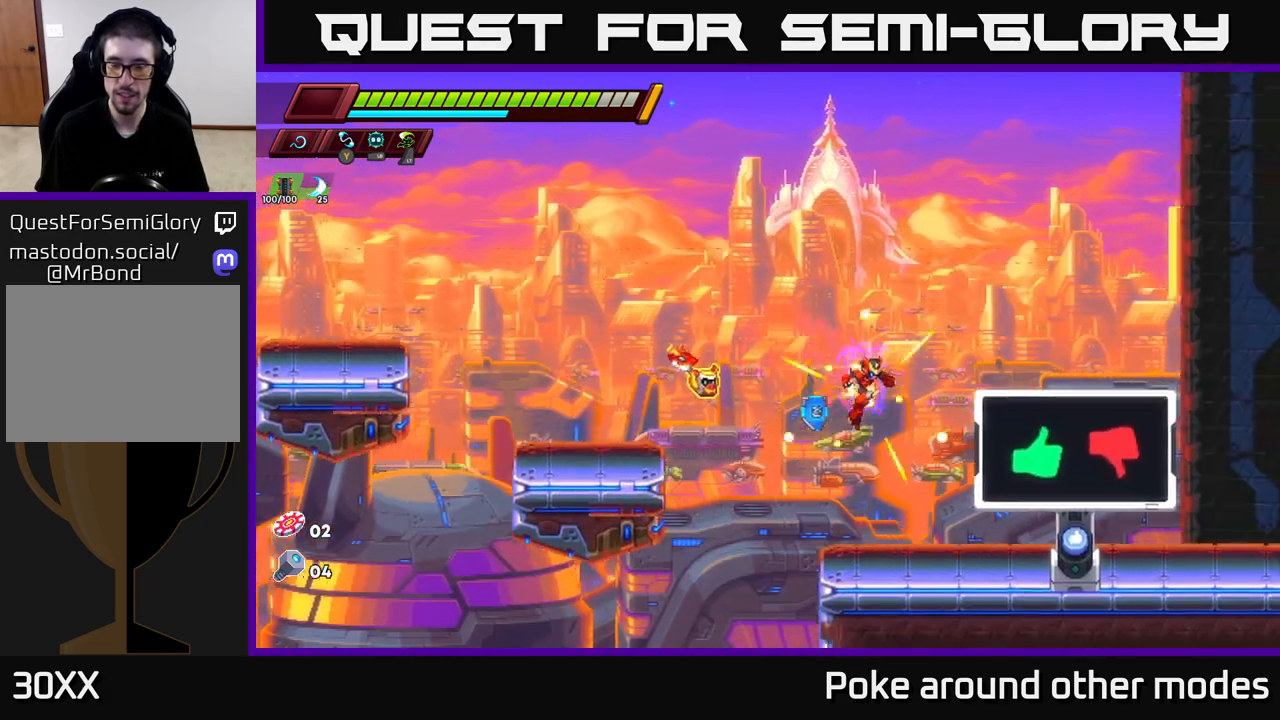
{"buttons": [], "left_stick": "center", "right_stick": "left", "events": [[50, "left_stick", "center"], [300, "right_stick", "left"]]}
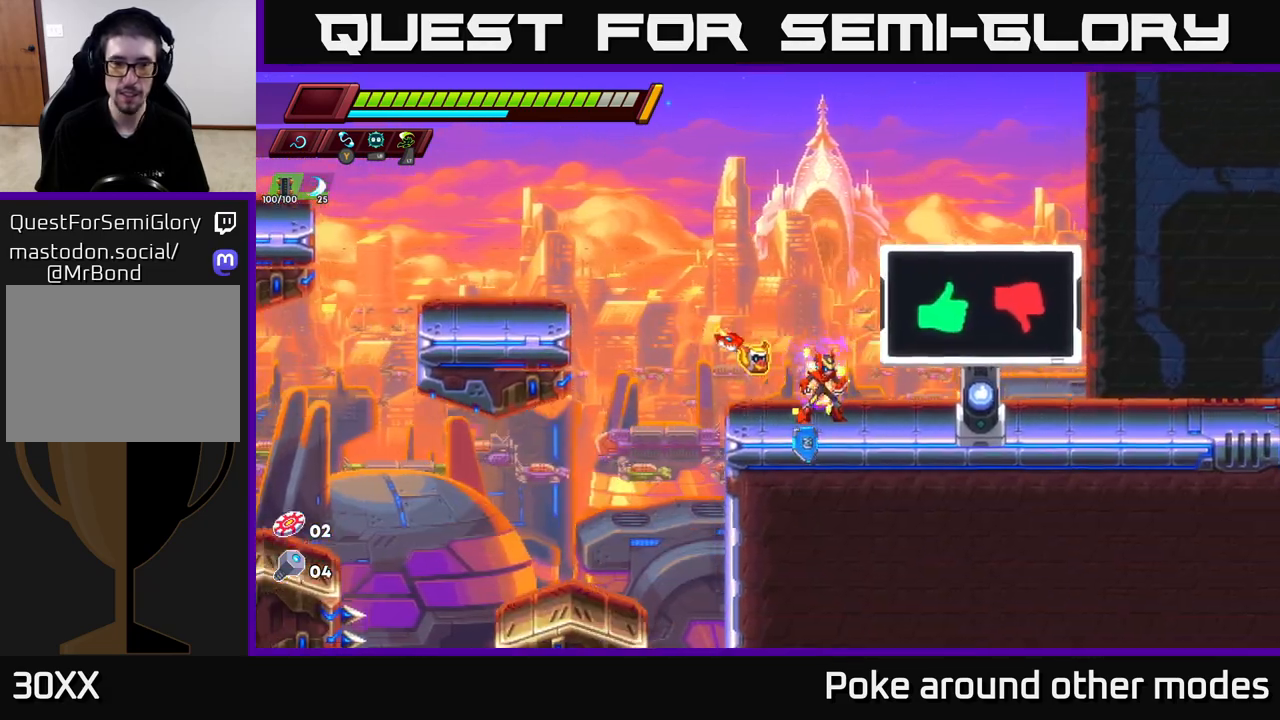
{"buttons": [], "left_stick": "center", "right_stick": "down-left", "events": [[350, "right_stick", "down-left"]]}
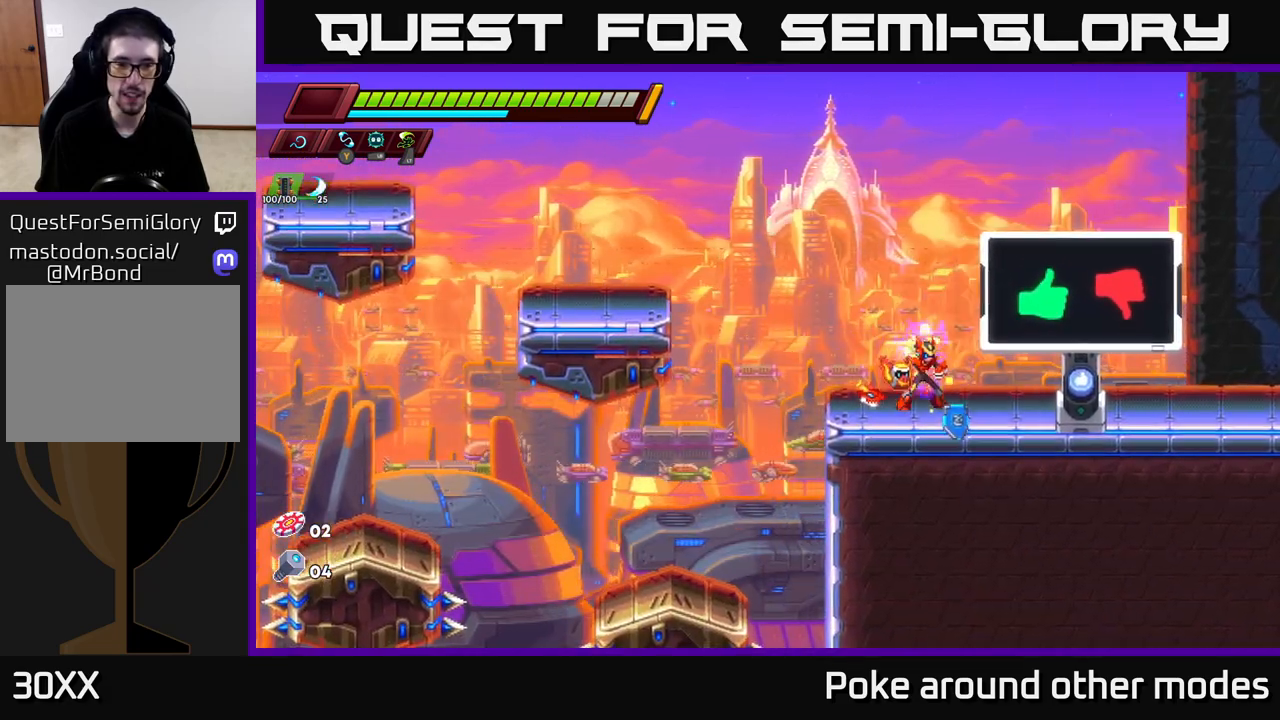
{"buttons": [], "left_stick": "left", "right_stick": "center", "events": [[250, "left_stick", "left"], [267, "right_stick", "center"]]}
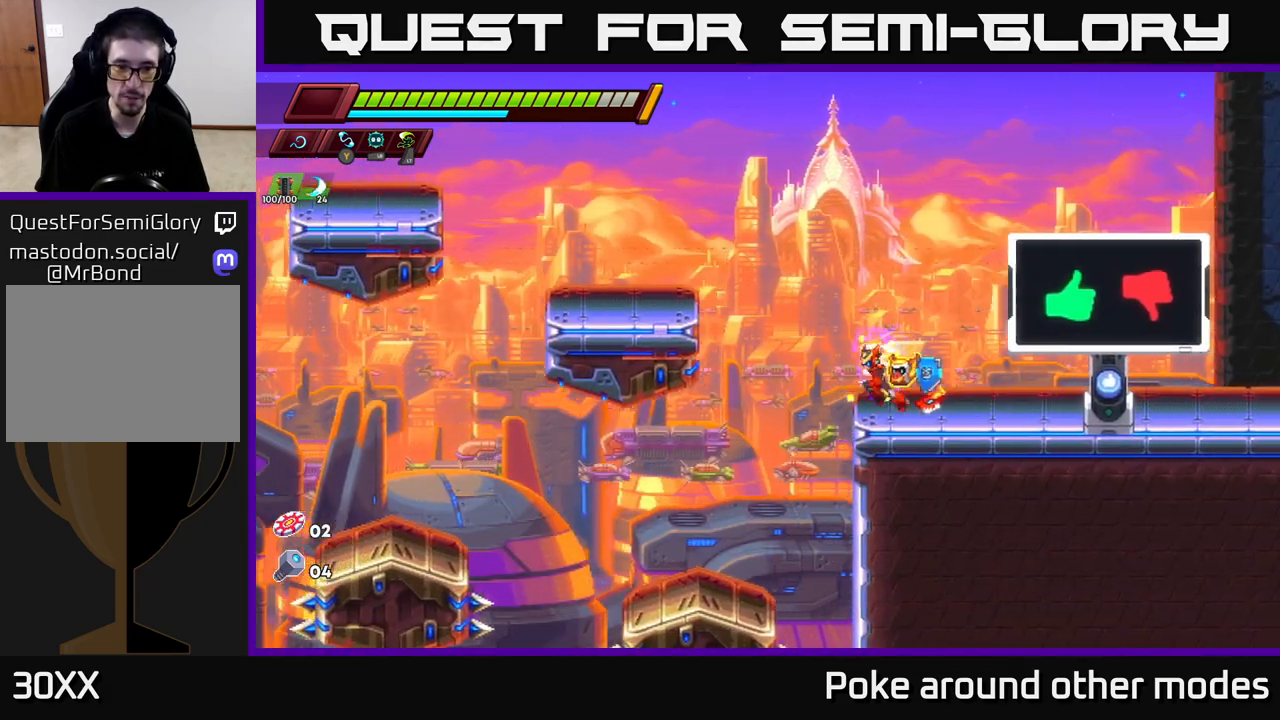
{"buttons": [], "left_stick": "center", "right_stick": "down-left", "events": [[300, "right_stick", "down-left"], [450, "left_stick", "center"]]}
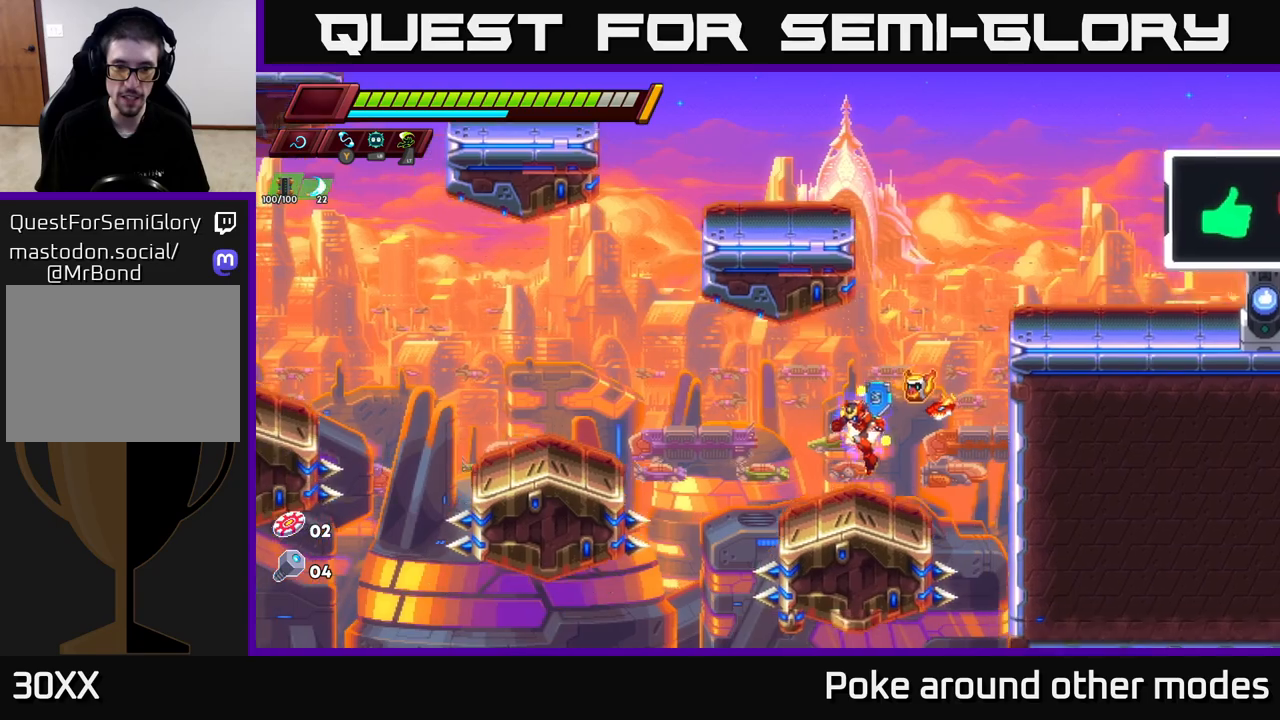
{"buttons": ["R2"], "left_stick": "left", "right_stick": "center", "events": [[67, "right_stick", "center"], [133, "left_stick", "left"], [233, "R2", "down"], [333, "A", "down"], [500, "A", "up"]]}
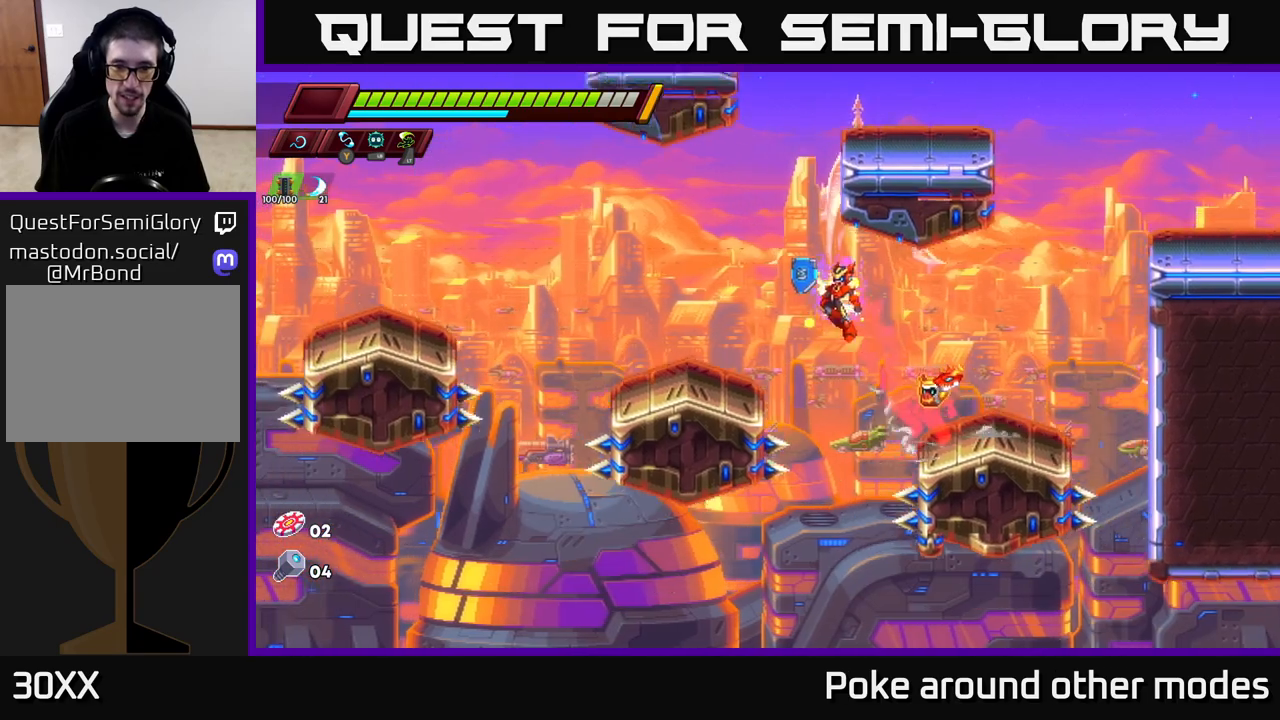
{"buttons": ["A", "R2"], "left_stick": "left", "right_stick": "center", "events": [[17, "R2", "up"], [200, "right_stick", "down-left"], [217, "left_stick", "center"], [317, "right_stick", "center"], [467, "left_stick", "left"], [483, "R2", "down"], [500, "A", "down"]]}
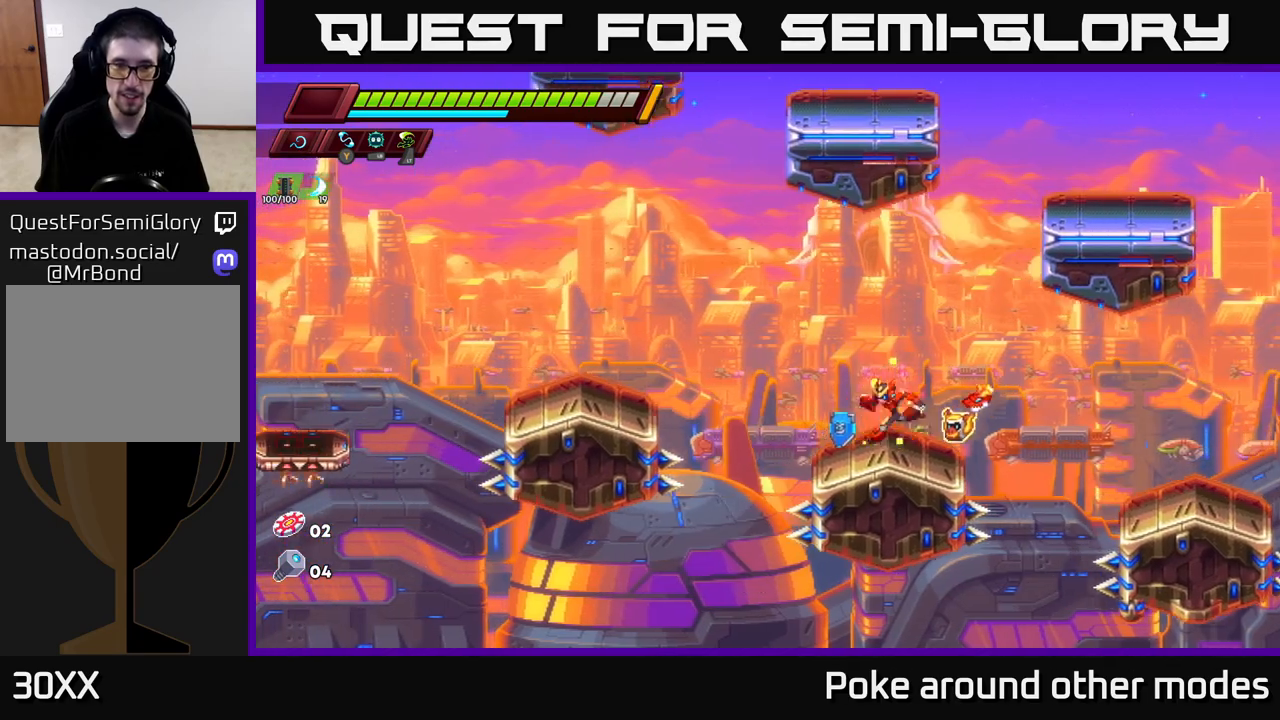
{"buttons": [], "left_stick": "left", "right_stick": "center", "events": [[167, "A", "up"], [217, "R2", "up"]]}
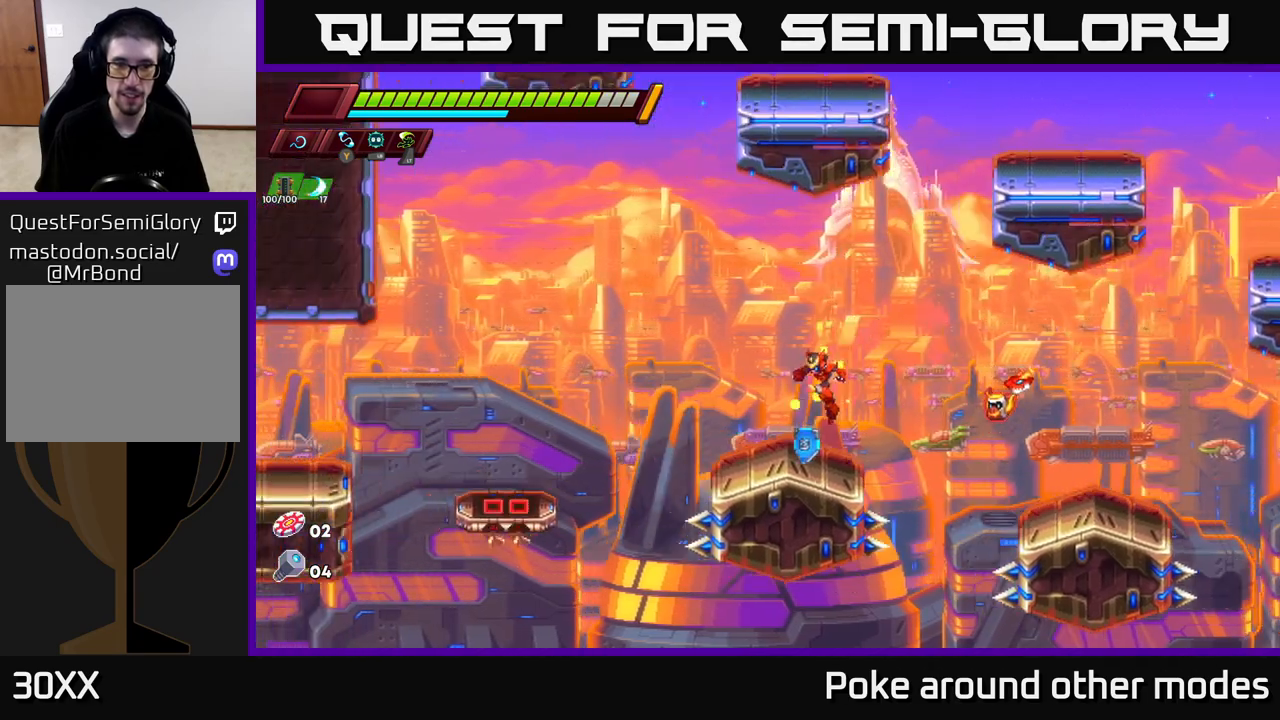
{"buttons": [], "left_stick": "left", "right_stick": "center", "events": [[100, "left_stick", "center"], [117, "R2", "down"], [133, "A", "down"], [150, "left_stick", "left"], [283, "A", "up"], [300, "R2", "up"]]}
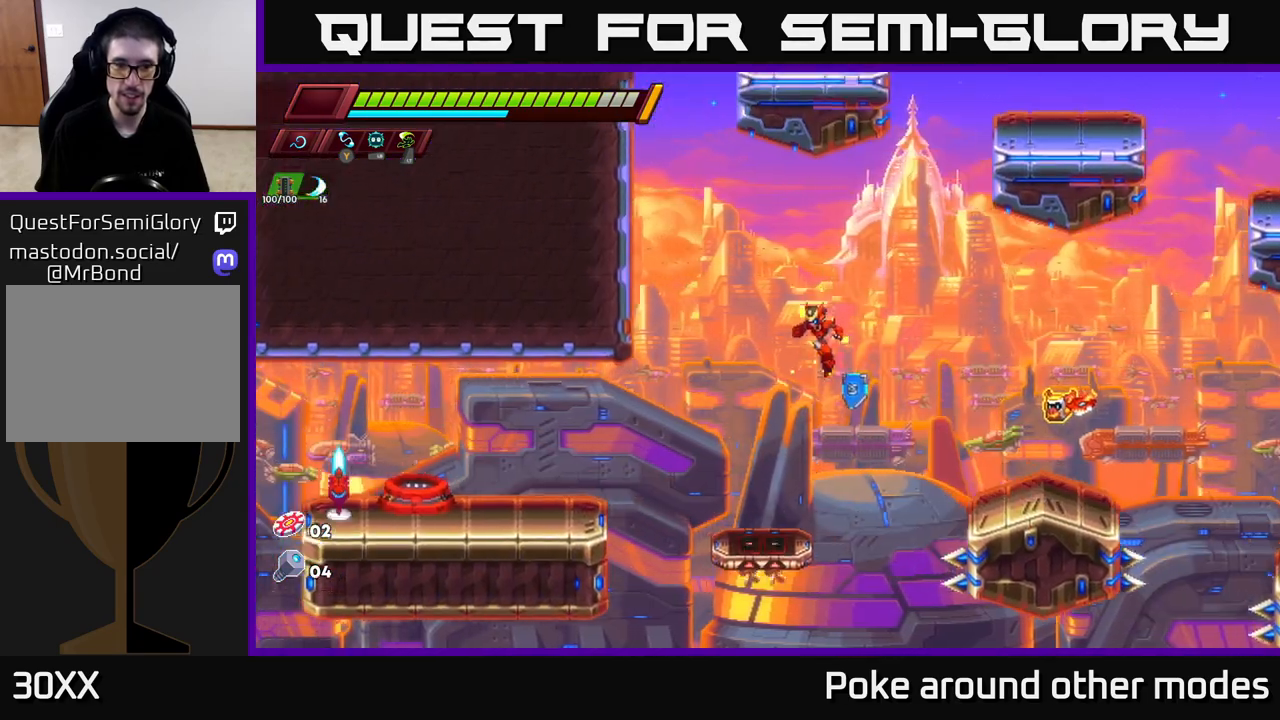
{"buttons": [], "left_stick": "left", "right_stick": "center", "events": [[67, "left_stick", "center"], [200, "left_stick", "left"], [350, "A", "down"], [350, "R2", "down"], [450, "A", "up"], [450, "R2", "up"]]}
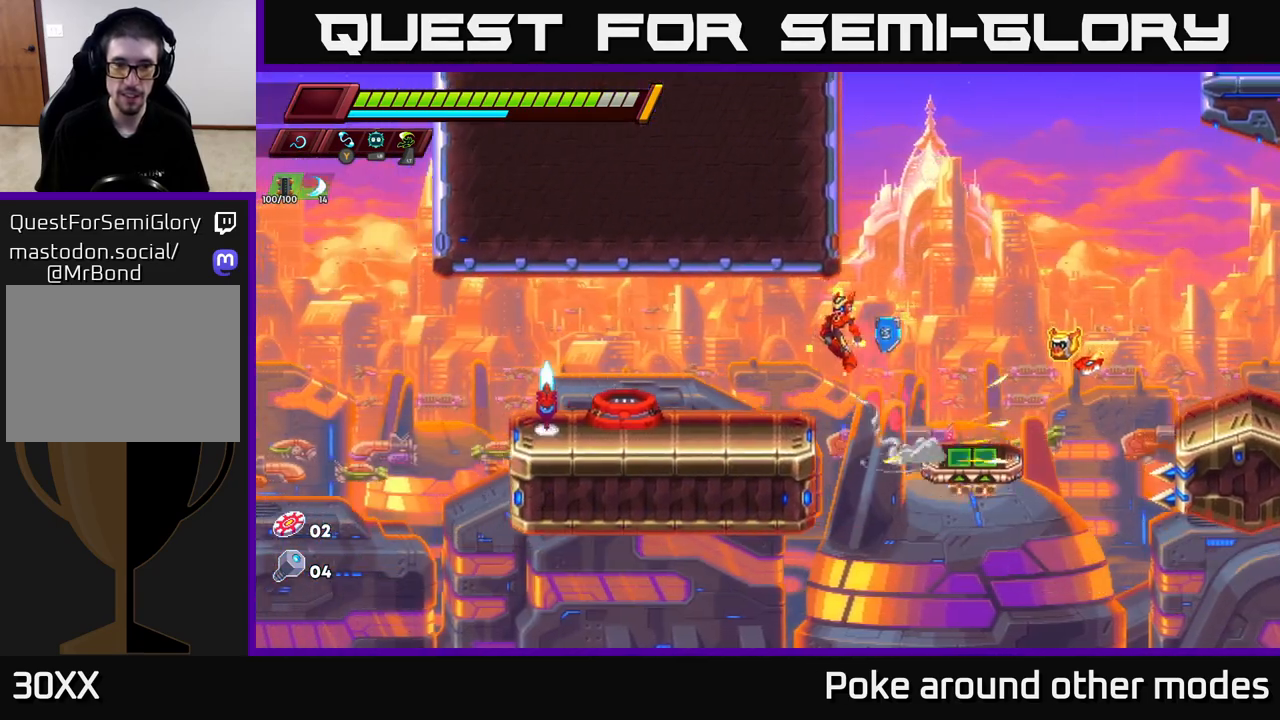
{"buttons": [], "left_stick": "center", "right_stick": "center", "events": [[283, "X", "down"], [300, "left_stick", "center"], [350, "X", "up"]]}
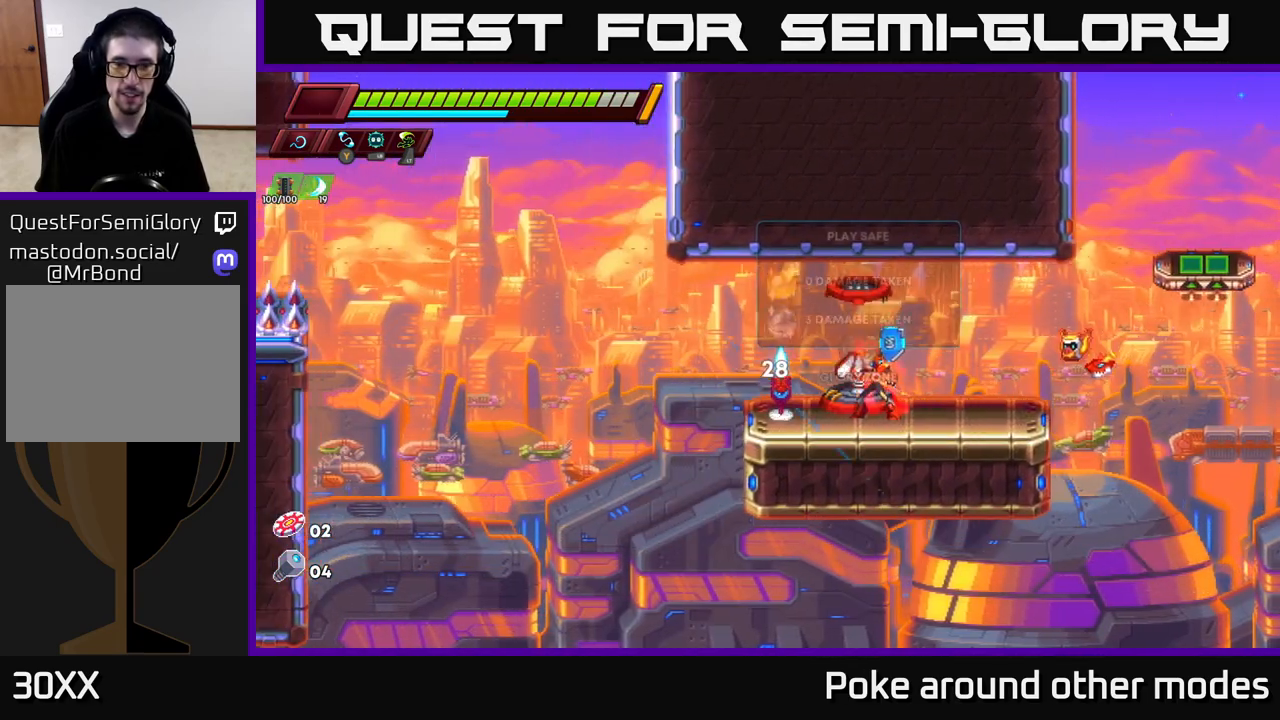
{"buttons": [], "left_stick": "center", "right_stick": "center", "events": [[217, "X", "down"], [317, "X", "up"]]}
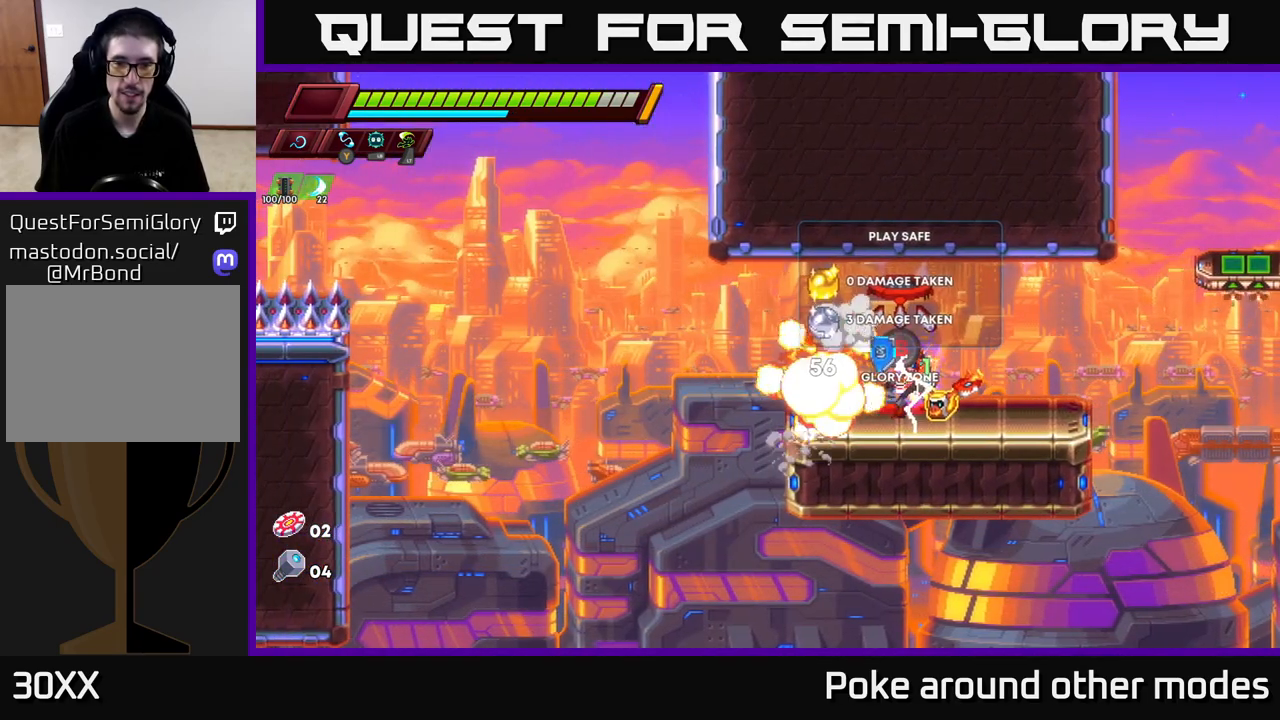
{"buttons": [], "left_stick": "right", "right_stick": "center", "events": [[167, "left_stick", "left"], [250, "A", "down"], [383, "A", "up"], [483, "left_stick", "right"]]}
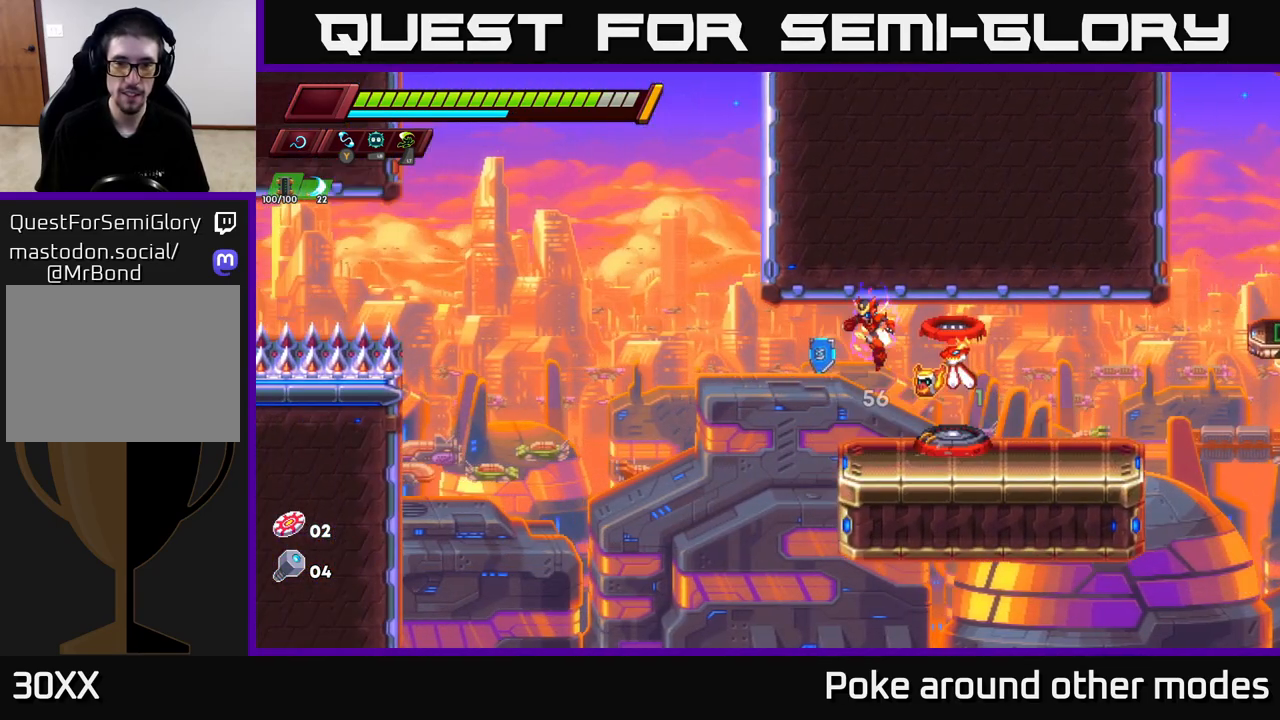
{"buttons": [], "left_stick": "center", "right_stick": "center", "events": [[200, "left_stick", "center"], [417, "B", "down"], [483, "B", "up"]]}
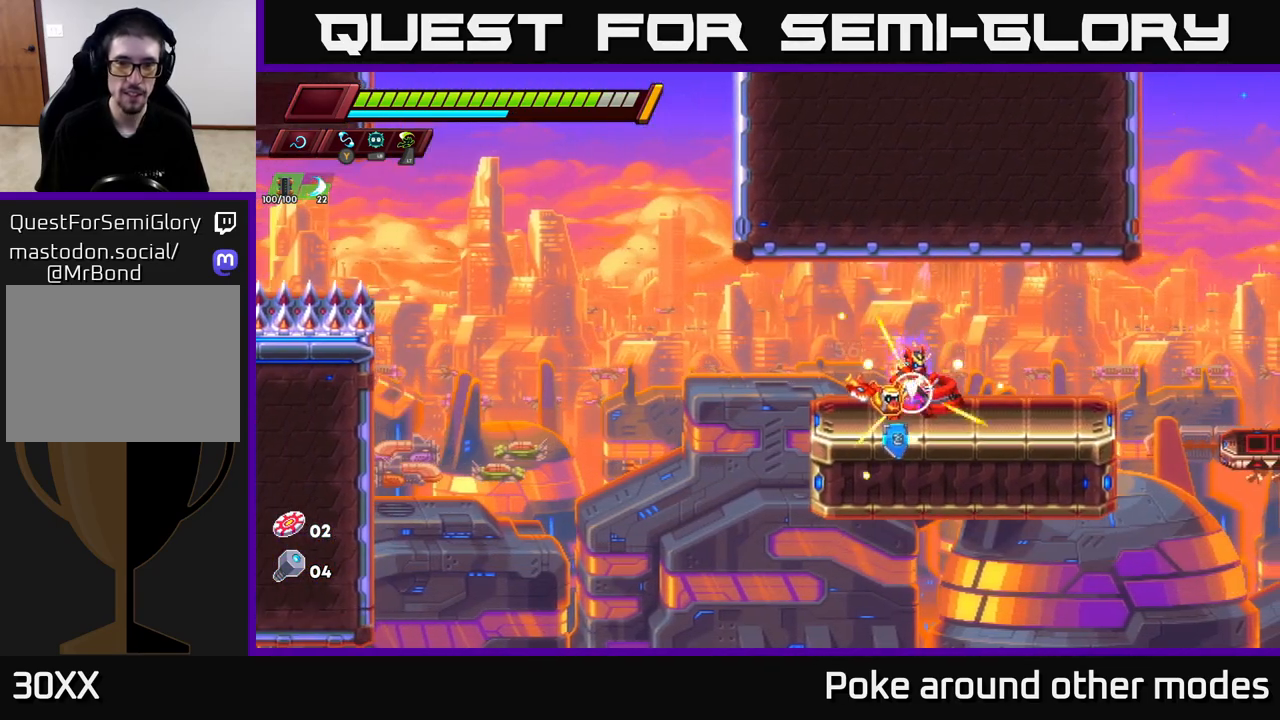
{"buttons": ["B"], "left_stick": "center", "right_stick": "center", "events": [[350, "left_stick", "right"], [450, "left_stick", "center"], [467, "B", "down"]]}
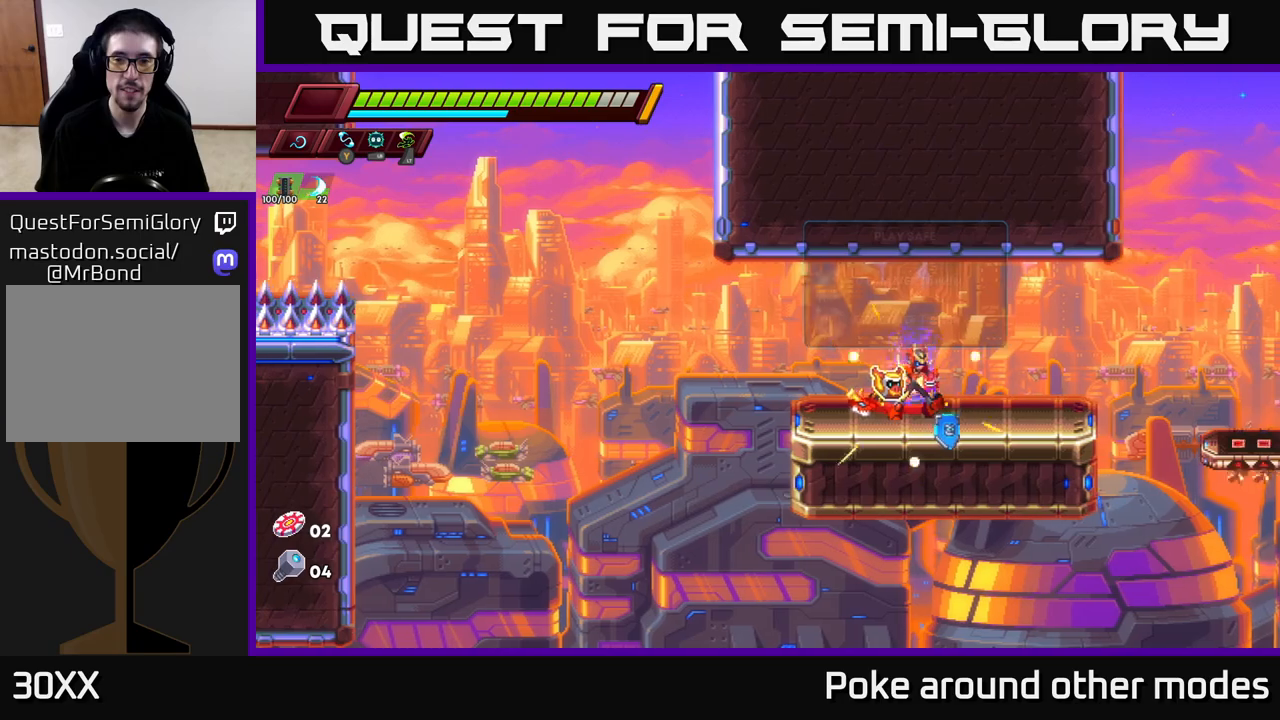
{"buttons": [], "left_stick": "center", "right_stick": "center", "events": [[33, "B", "up"]]}
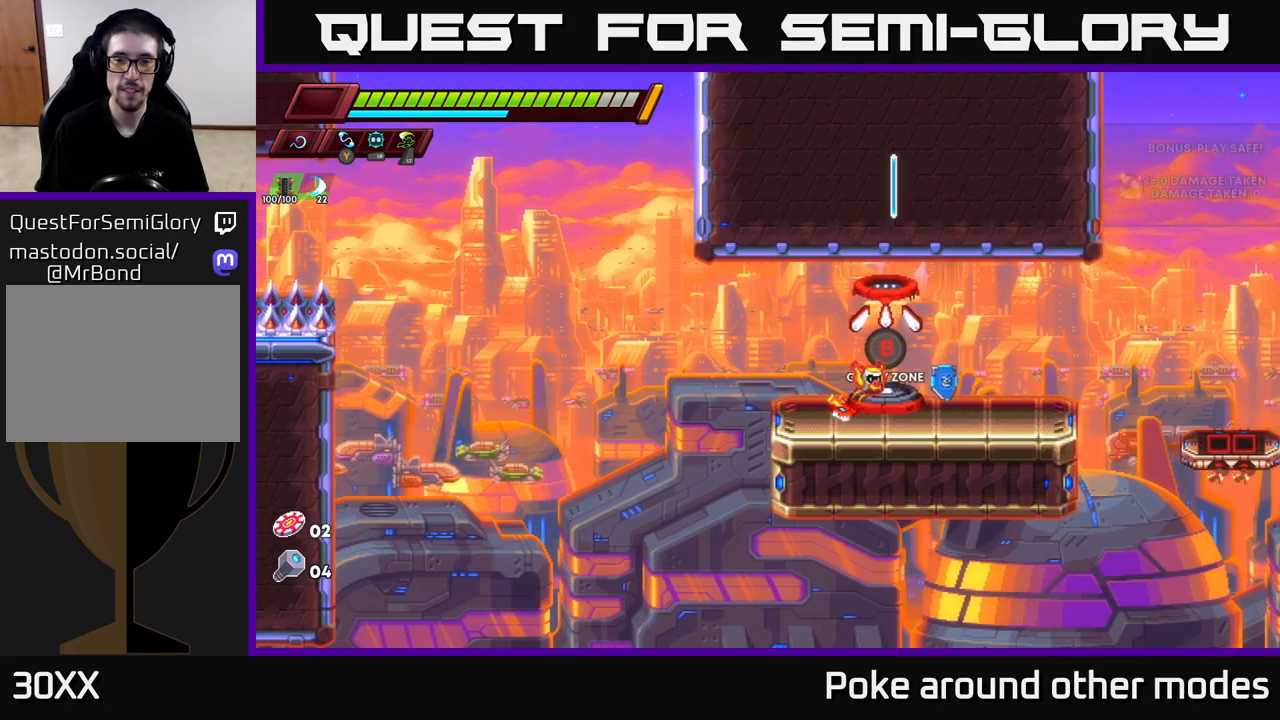
{"buttons": [], "left_stick": "center", "right_stick": "center", "events": []}
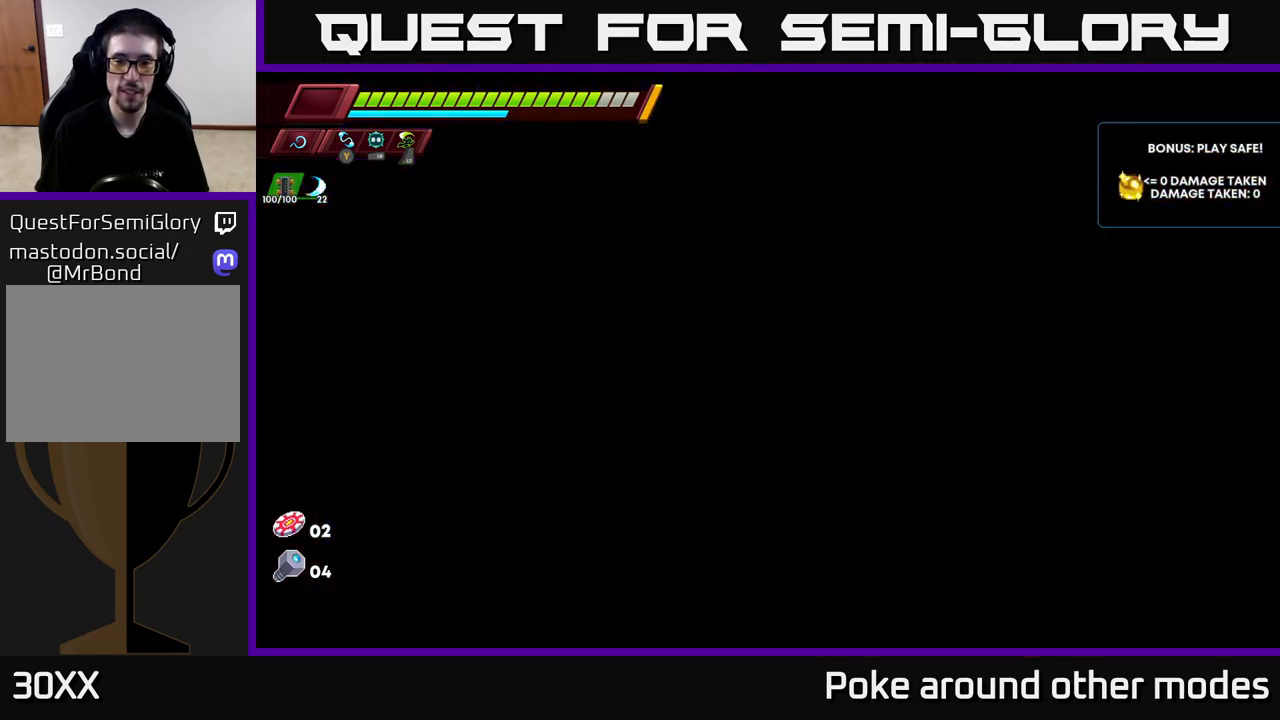
{"buttons": [], "left_stick": "center", "right_stick": "center", "events": []}
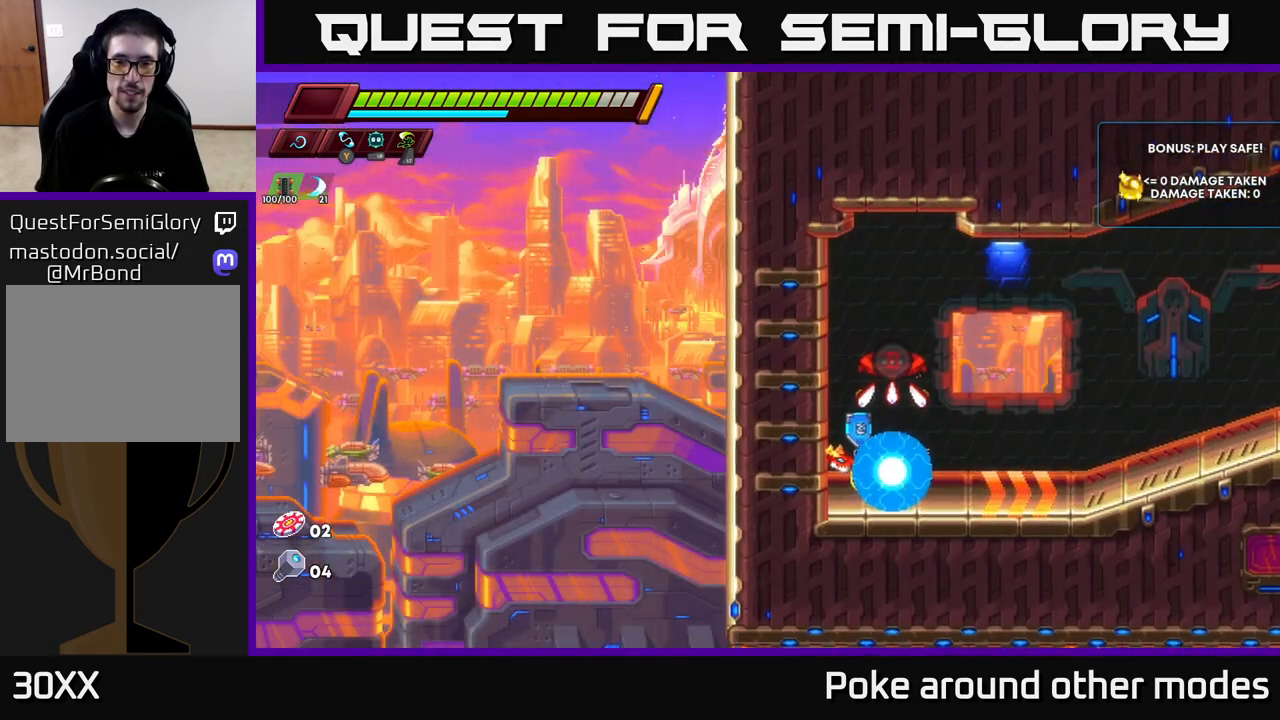
{"buttons": ["R2"], "left_stick": "right", "right_stick": "center", "events": [[67, "left_stick", "right"], [217, "R2", "down"]]}